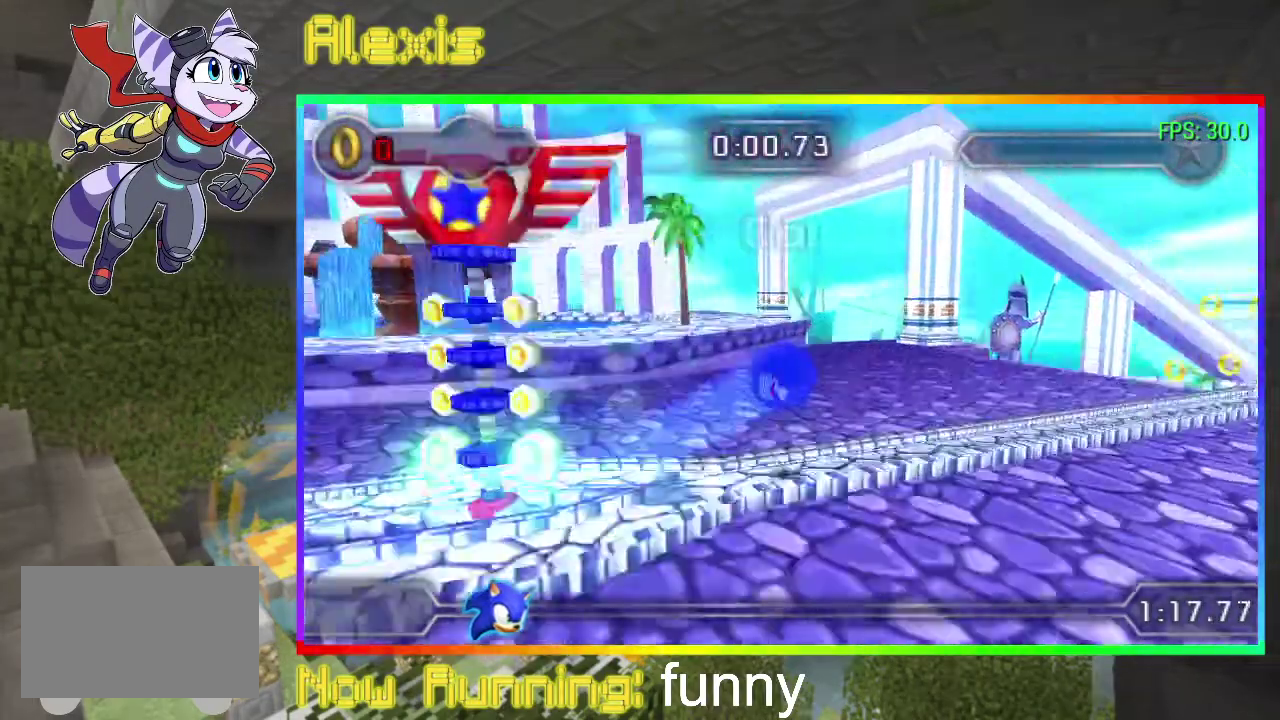
Gameplay with a controller (PlayStation layout); each line is a JSON object with the inputs held at the frame after it. "events" lists button and stick changes between this image and that frame as [ms after this image, input, new state], when the widget could be followed in between. Not read: CROSS DPAD_LEFT L3 R3 left_stick right_stick.
{"buttons": ["DPAD_RIGHT"], "events": []}
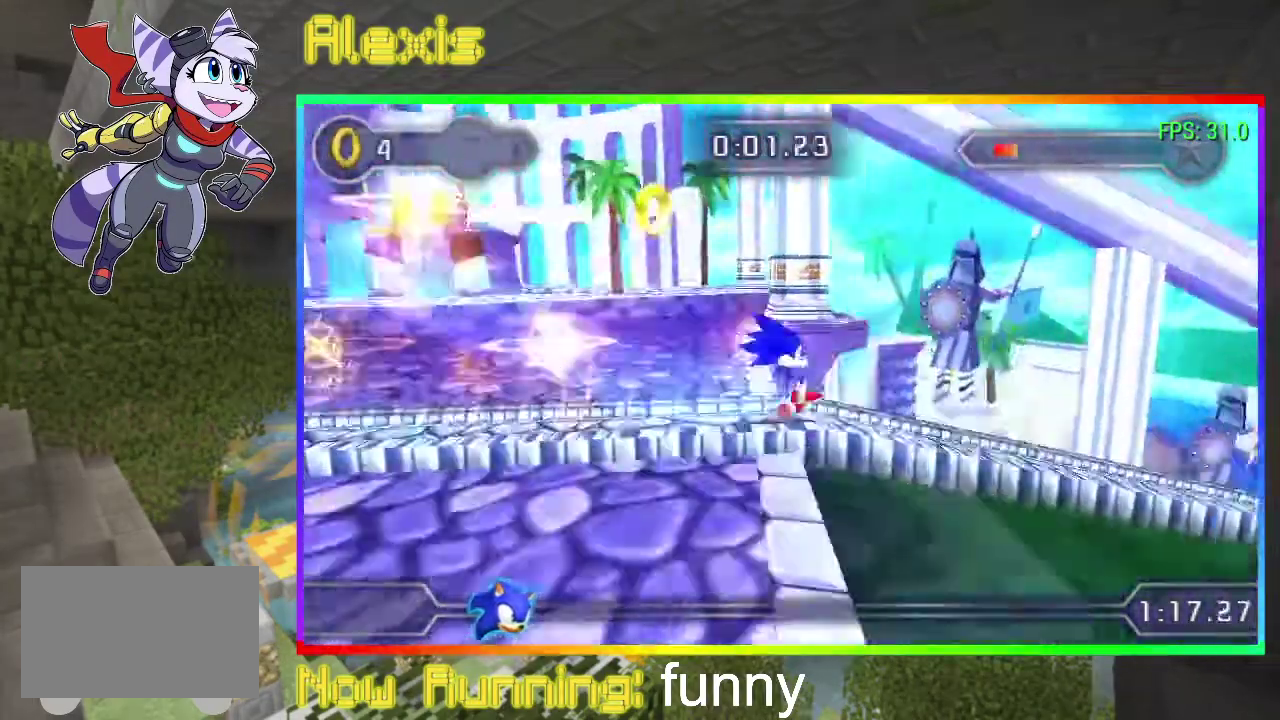
{"buttons": ["DPAD_RIGHT"], "events": []}
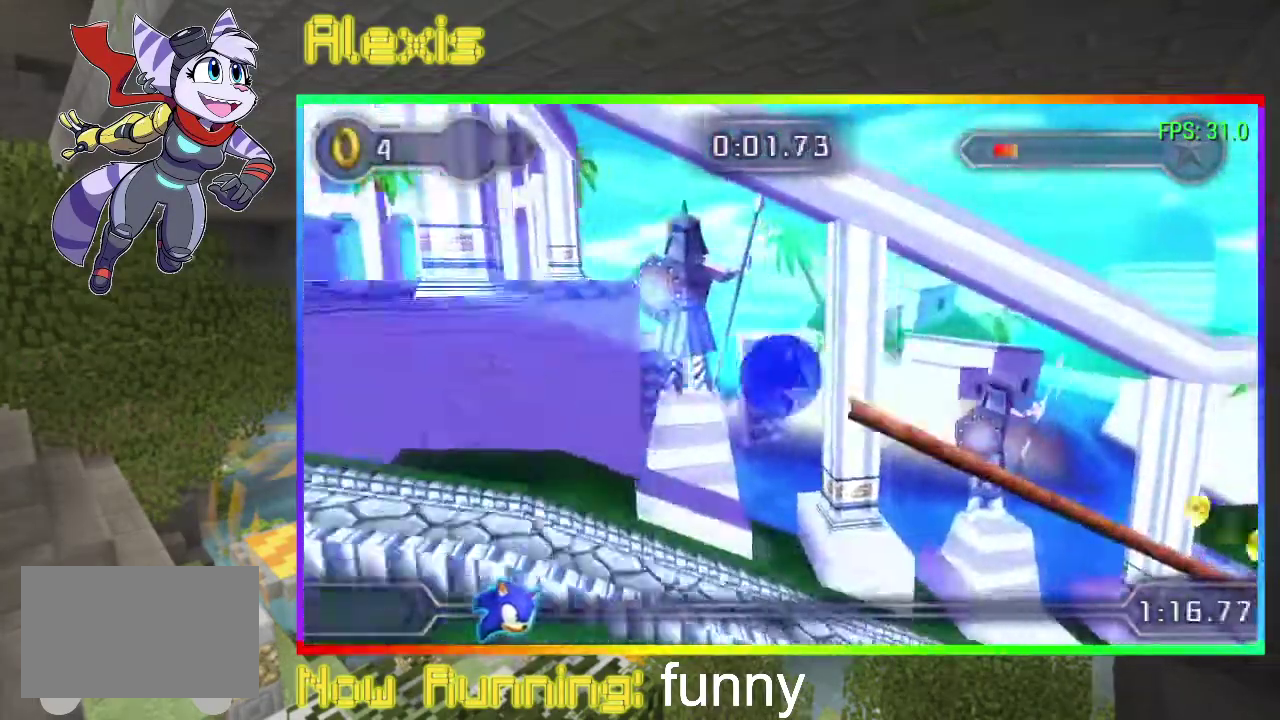
{"buttons": ["DPAD_RIGHT"], "events": []}
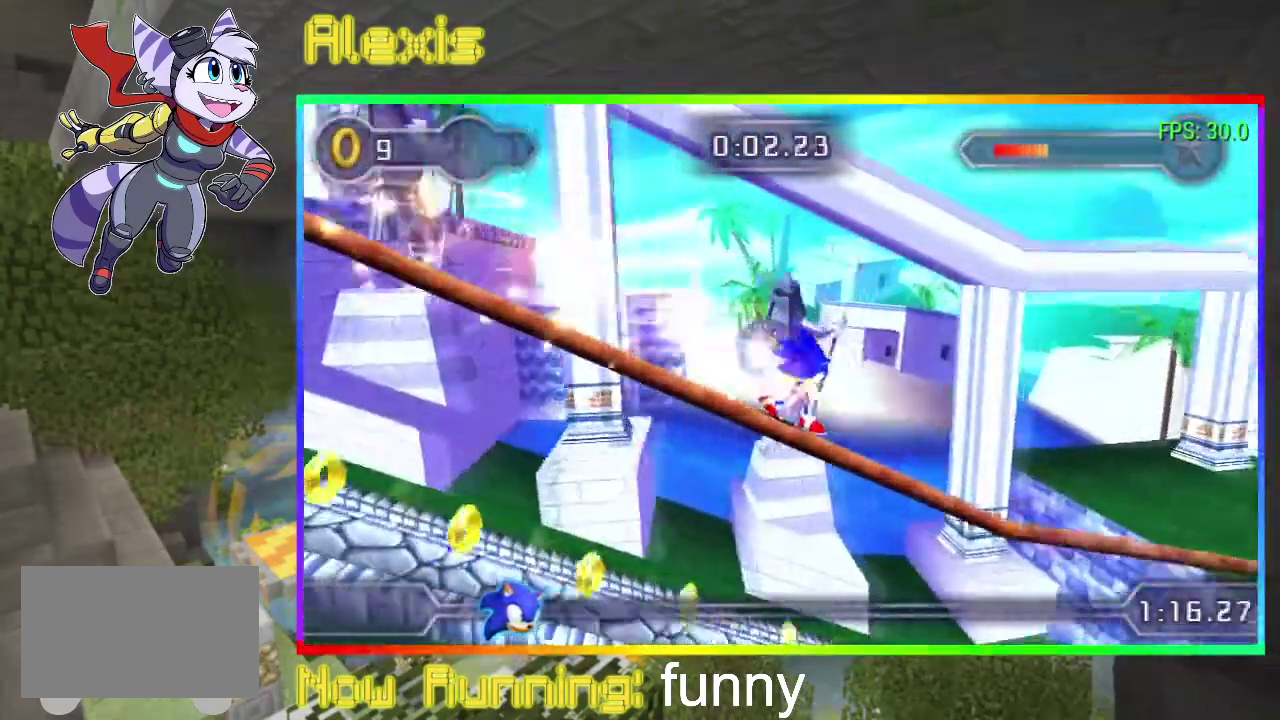
{"buttons": ["DPAD_RIGHT"], "events": []}
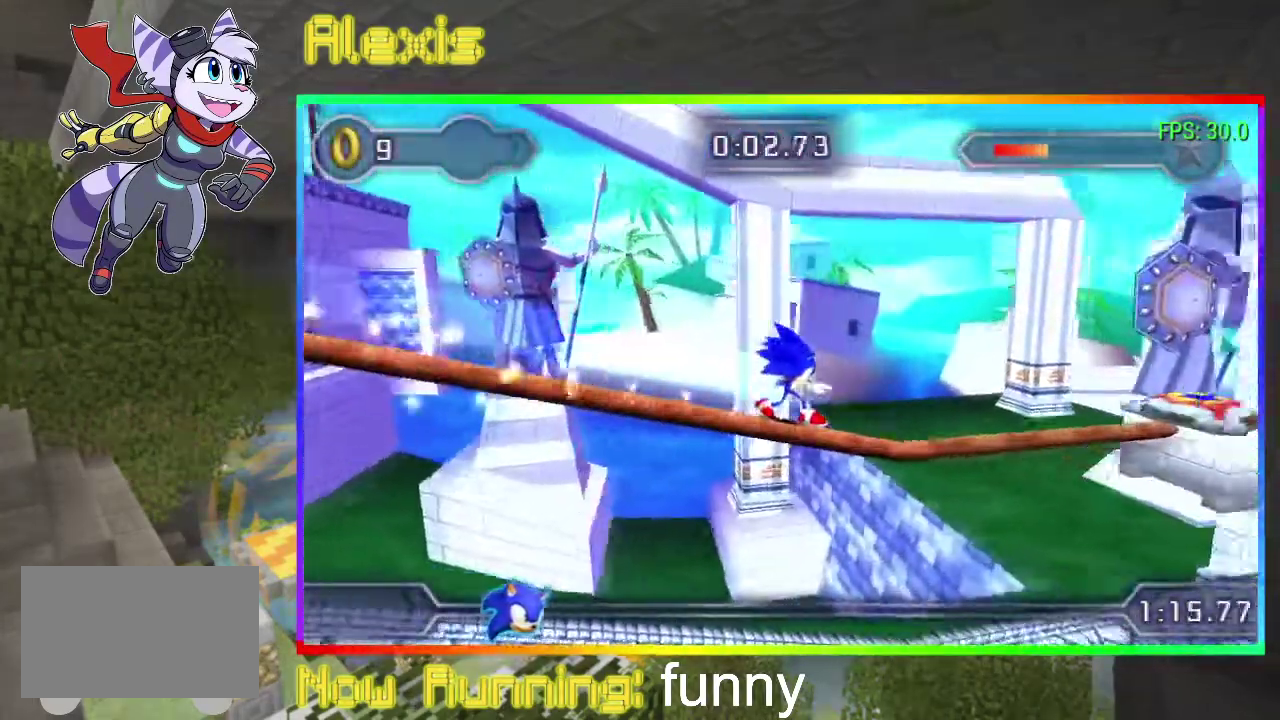
{"buttons": ["CIRCLE", "DPAD_RIGHT"], "events": [[500, "CIRCLE", "down"]]}
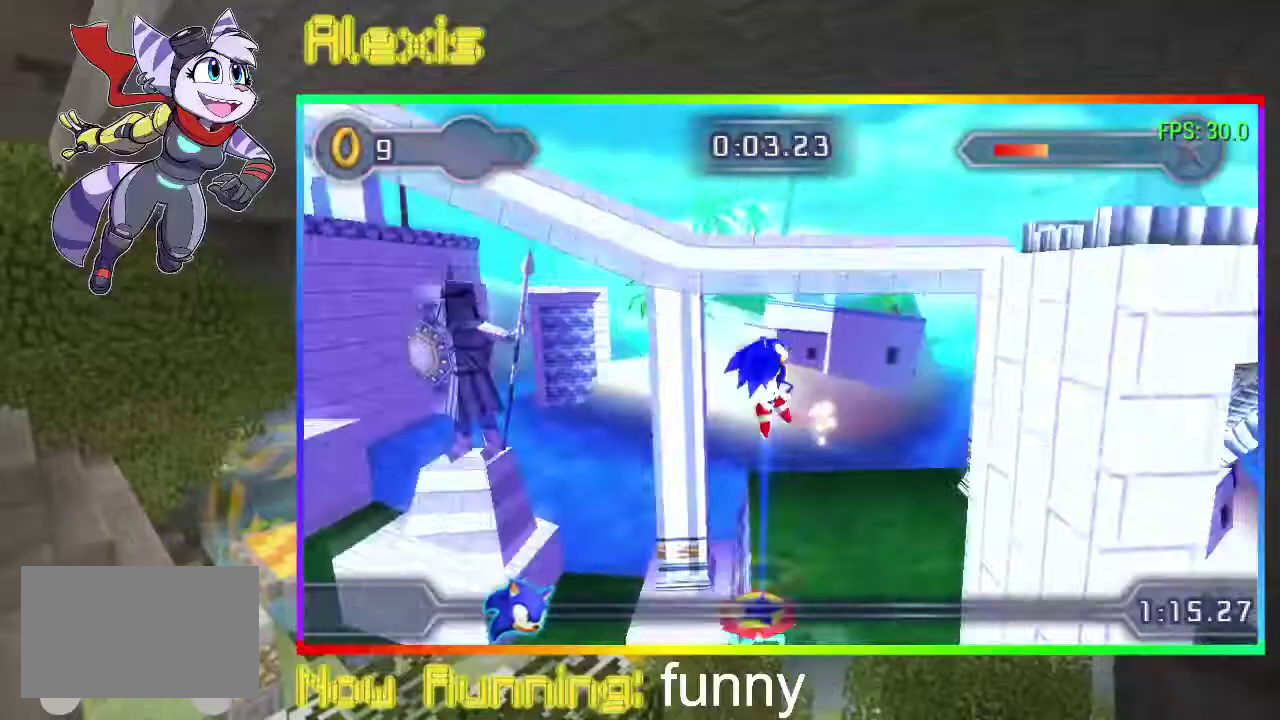
{"buttons": ["DPAD_RIGHT"], "events": [[67, "CIRCLE", "up"], [133, "CIRCLE", "down"], [433, "CIRCLE", "up"]]}
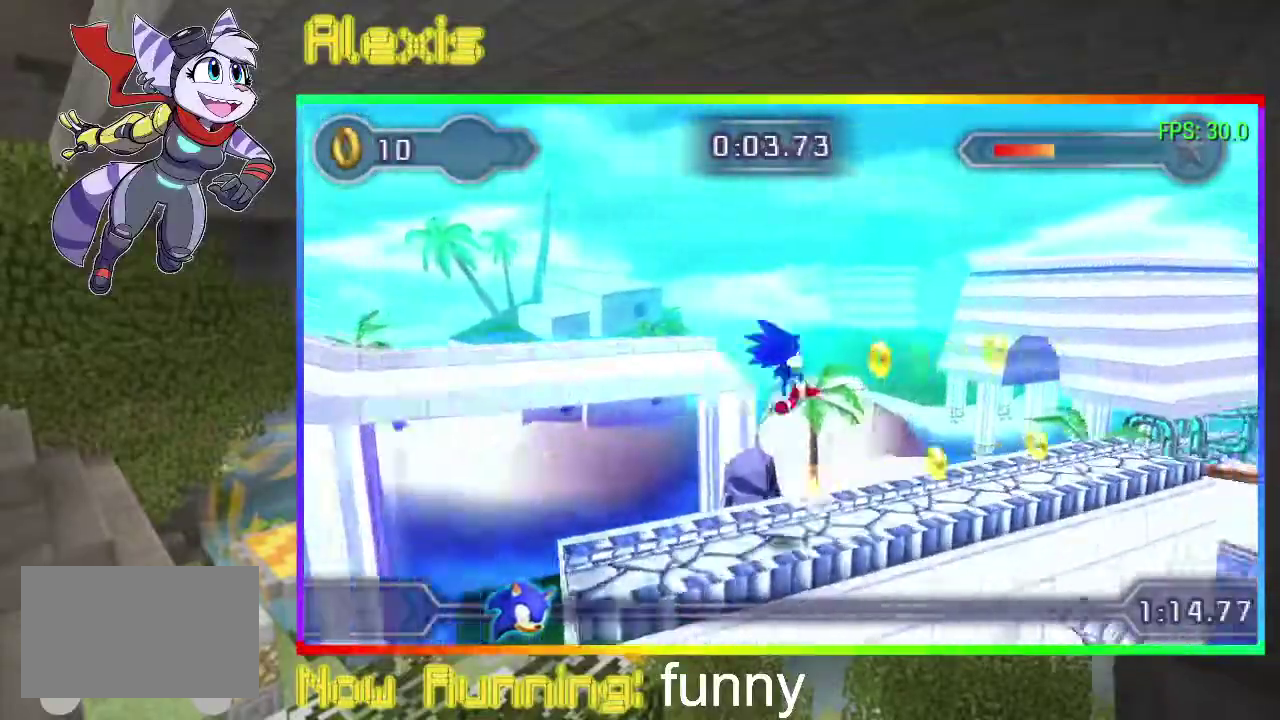
{"buttons": ["DPAD_RIGHT"], "events": []}
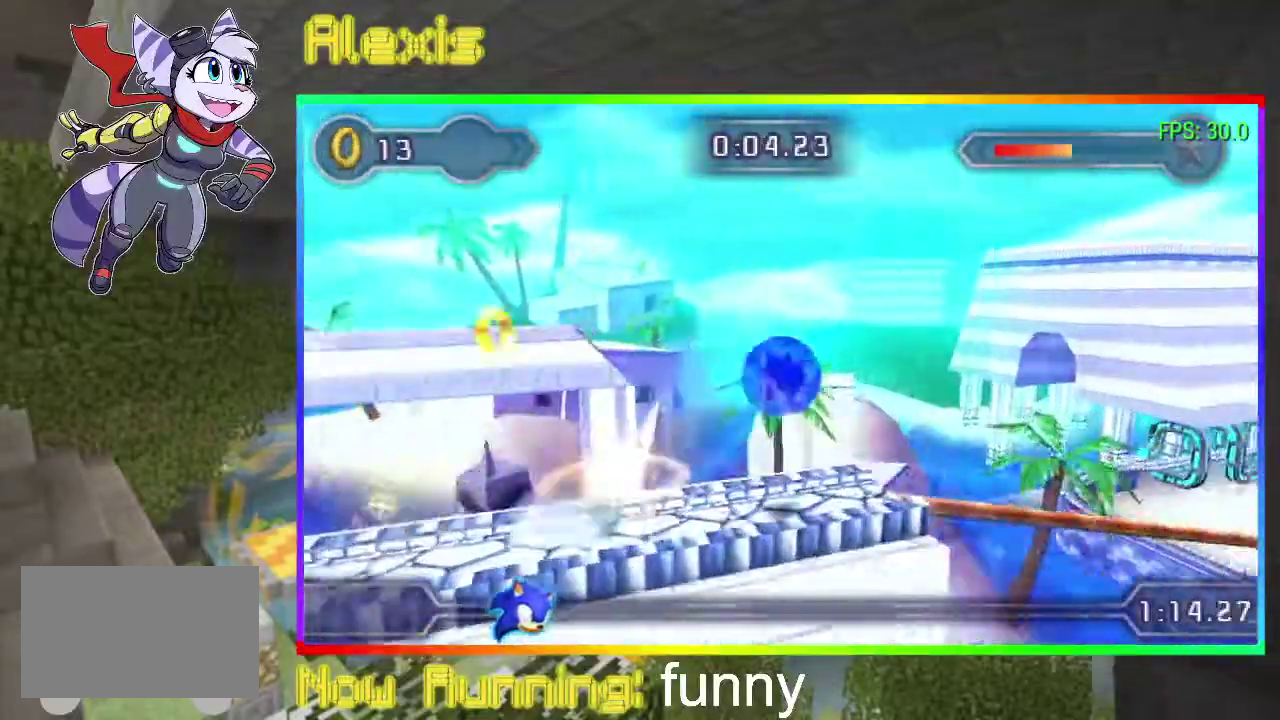
{"buttons": ["DPAD_RIGHT"], "events": []}
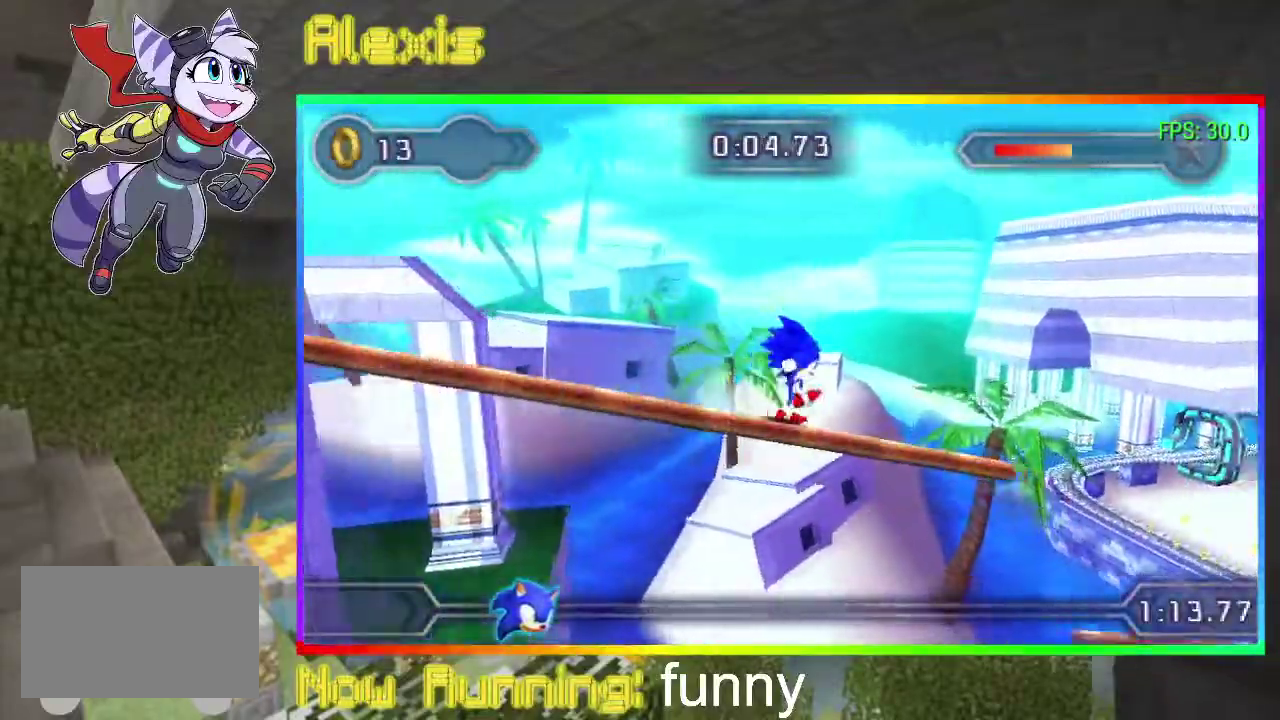
{"buttons": ["DPAD_RIGHT"], "events": []}
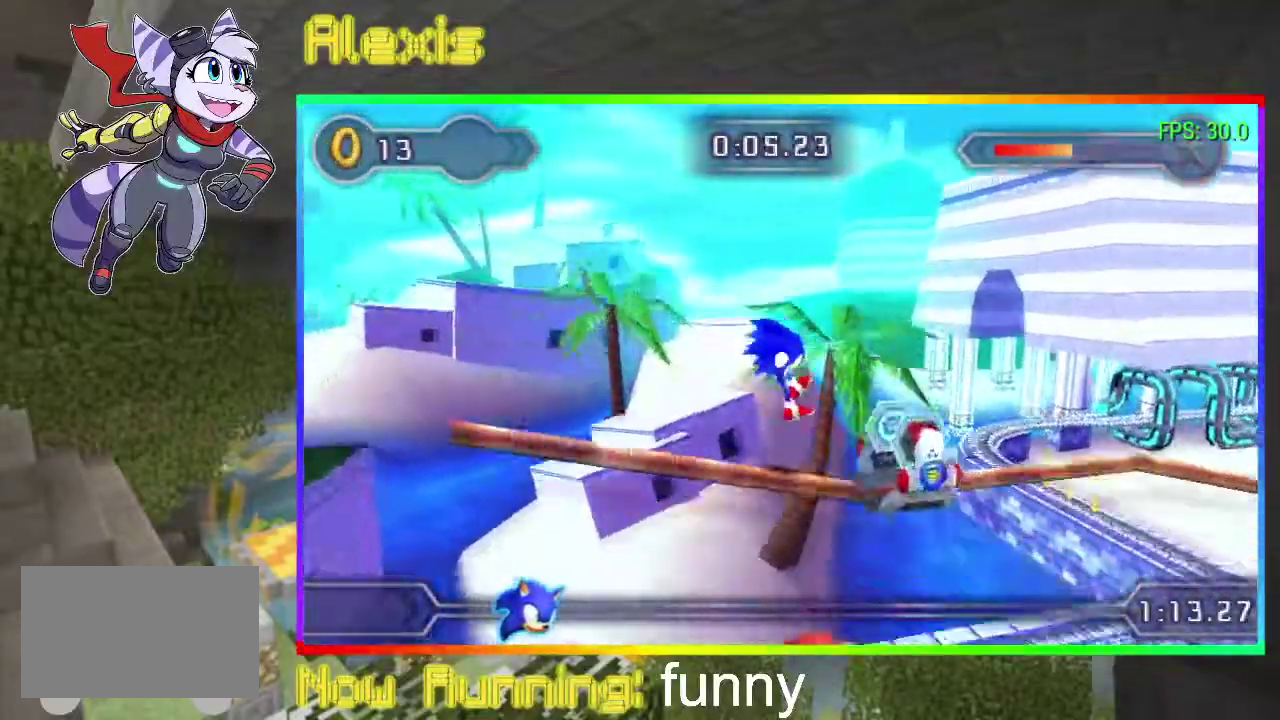
{"buttons": ["DPAD_RIGHT"], "events": [[100, "CIRCLE", "down"], [167, "CIRCLE", "up"]]}
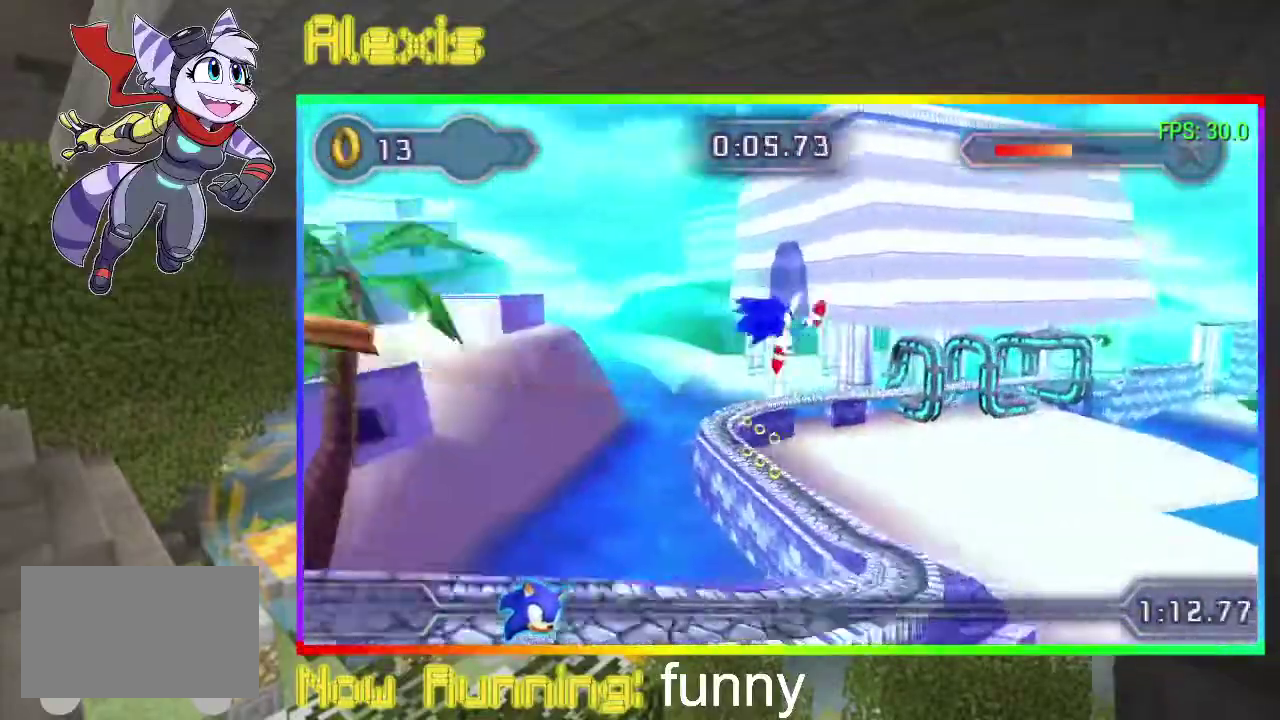
{"buttons": ["DPAD_RIGHT"], "events": []}
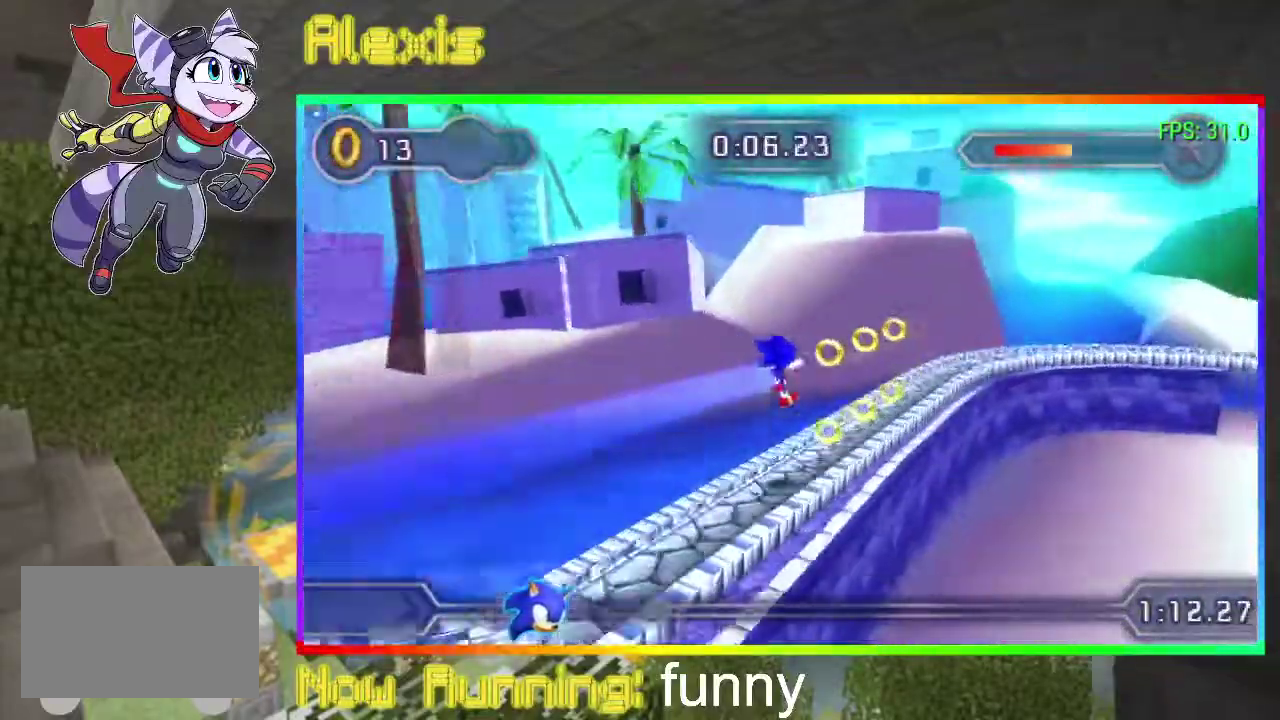
{"buttons": ["DPAD_RIGHT"], "events": []}
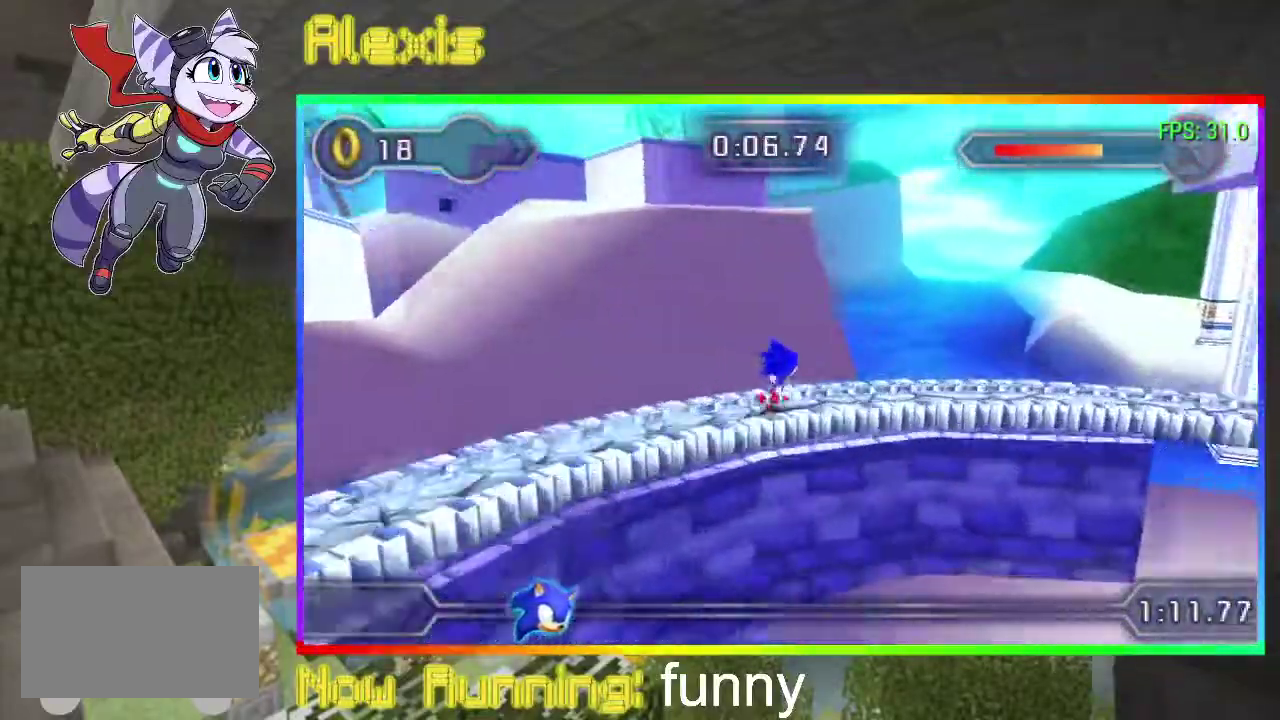
{"buttons": ["DPAD_RIGHT"], "events": []}
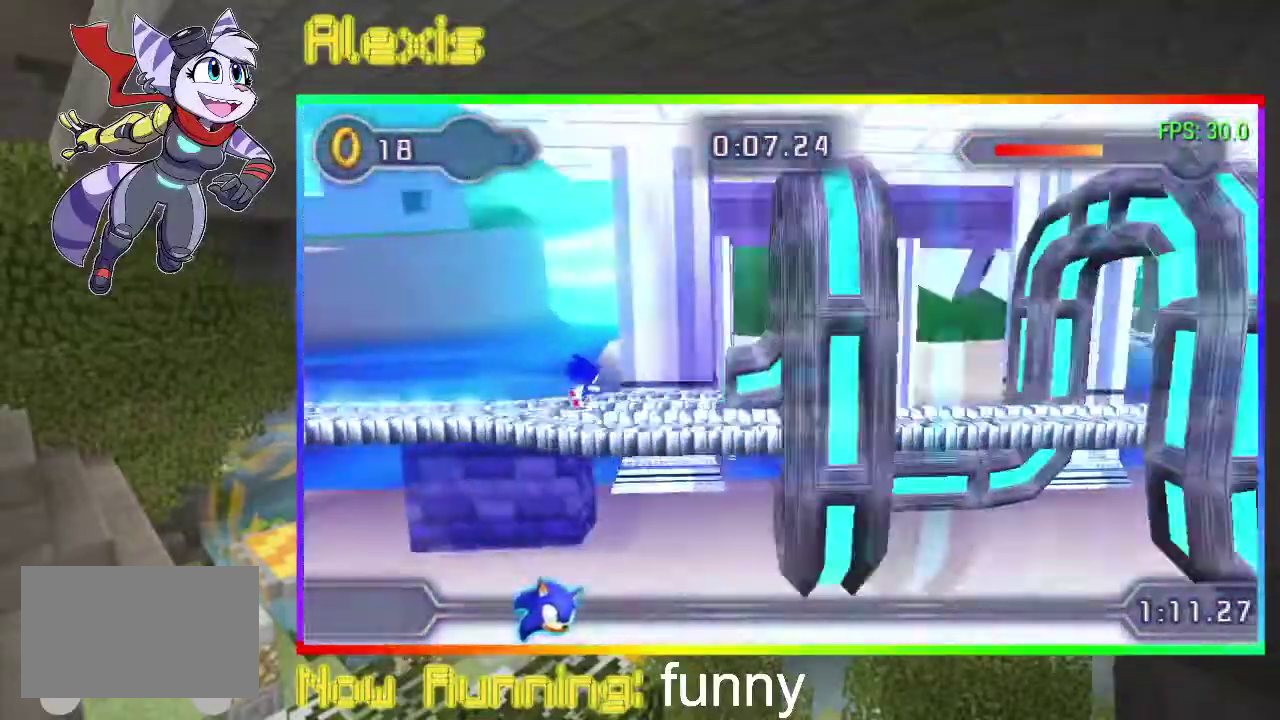
{"buttons": [], "events": [[333, "DPAD_RIGHT", "up"]]}
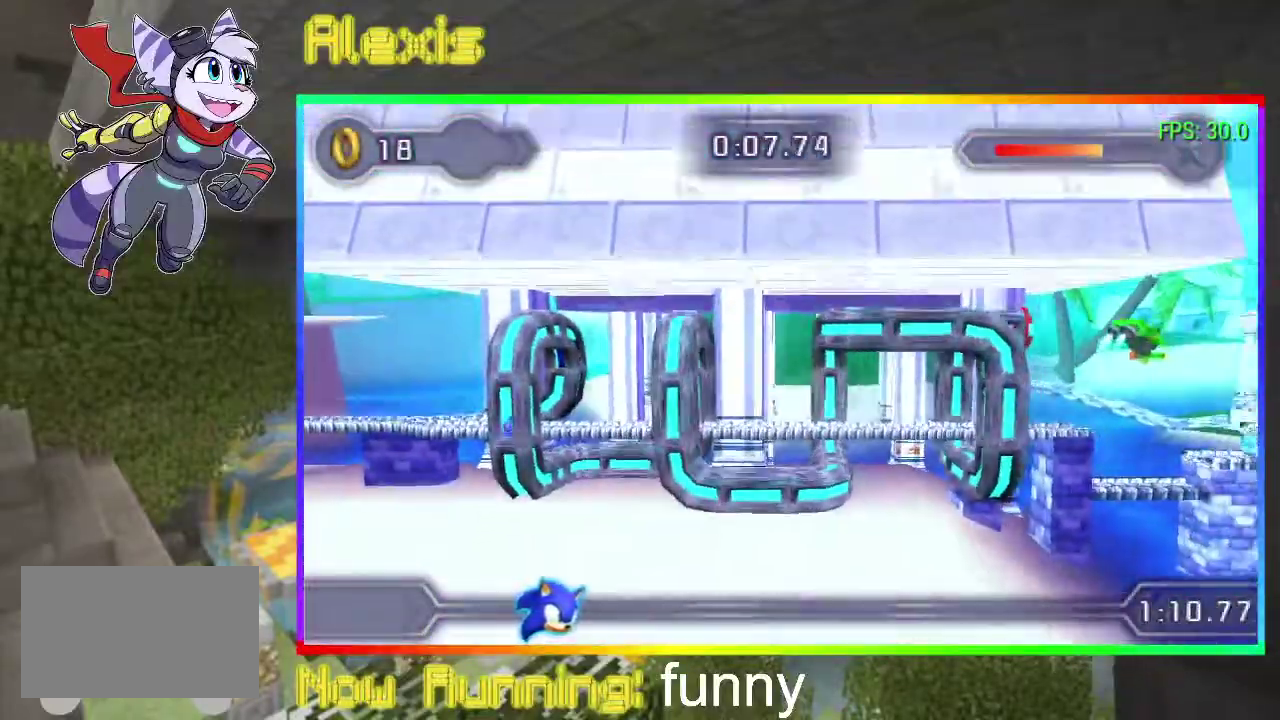
{"buttons": [], "events": []}
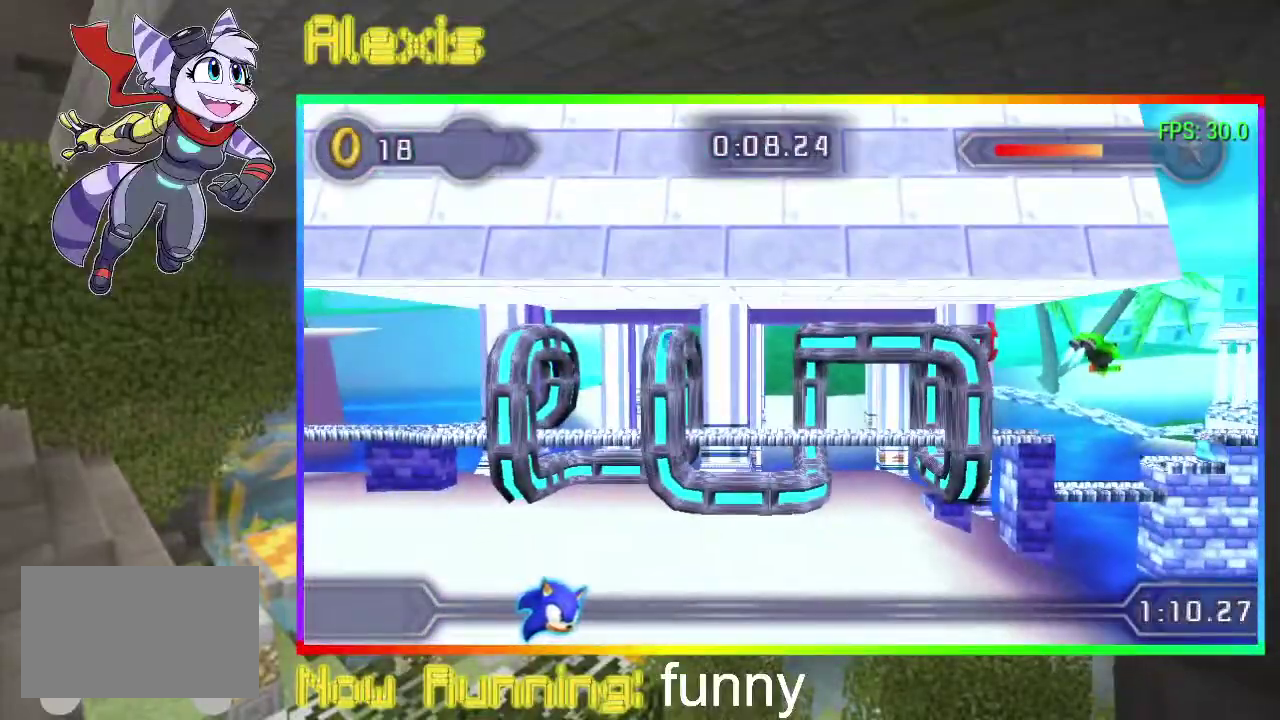
{"buttons": [], "events": []}
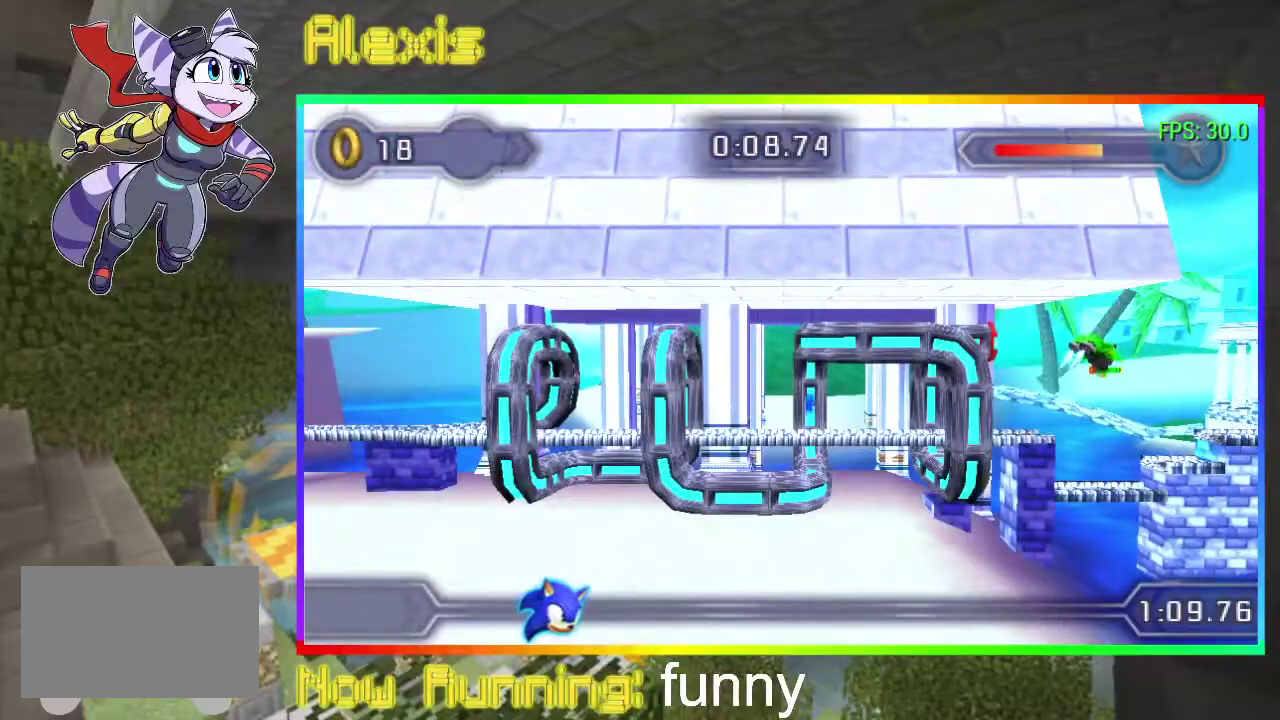
{"buttons": ["DPAD_RIGHT"], "events": [[400, "DPAD_RIGHT", "down"]]}
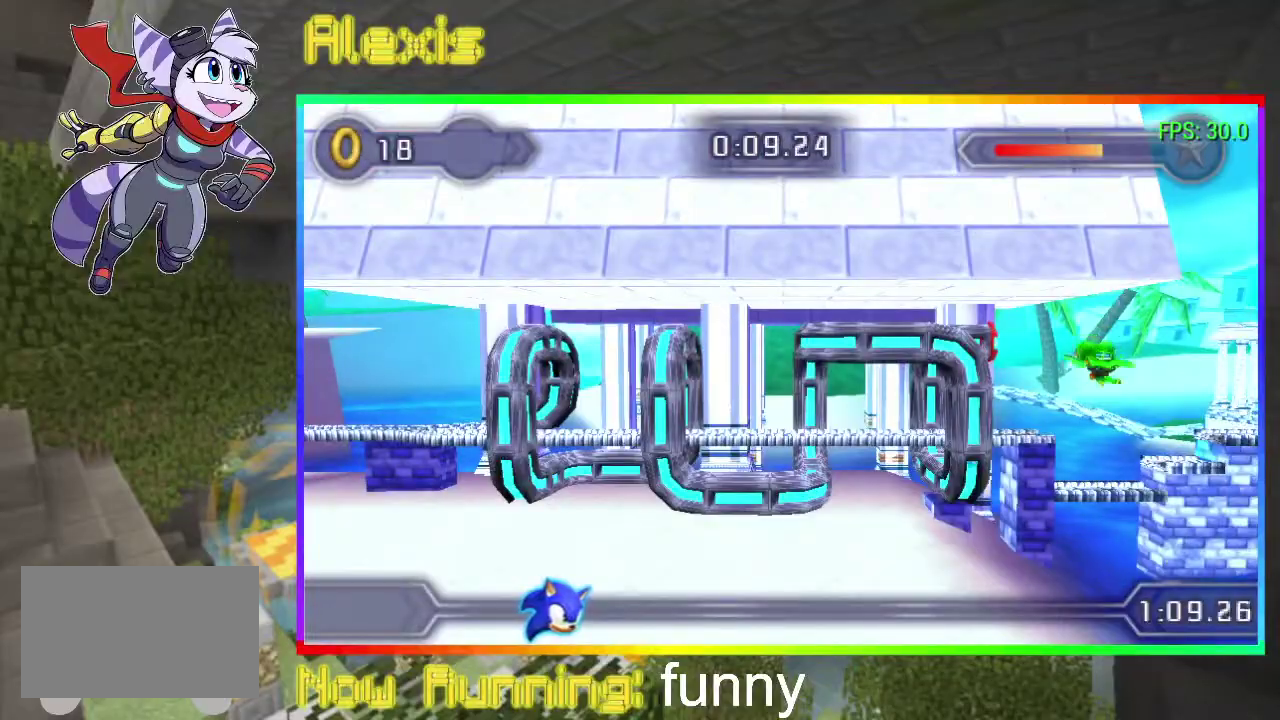
{"buttons": ["DPAD_RIGHT"], "events": []}
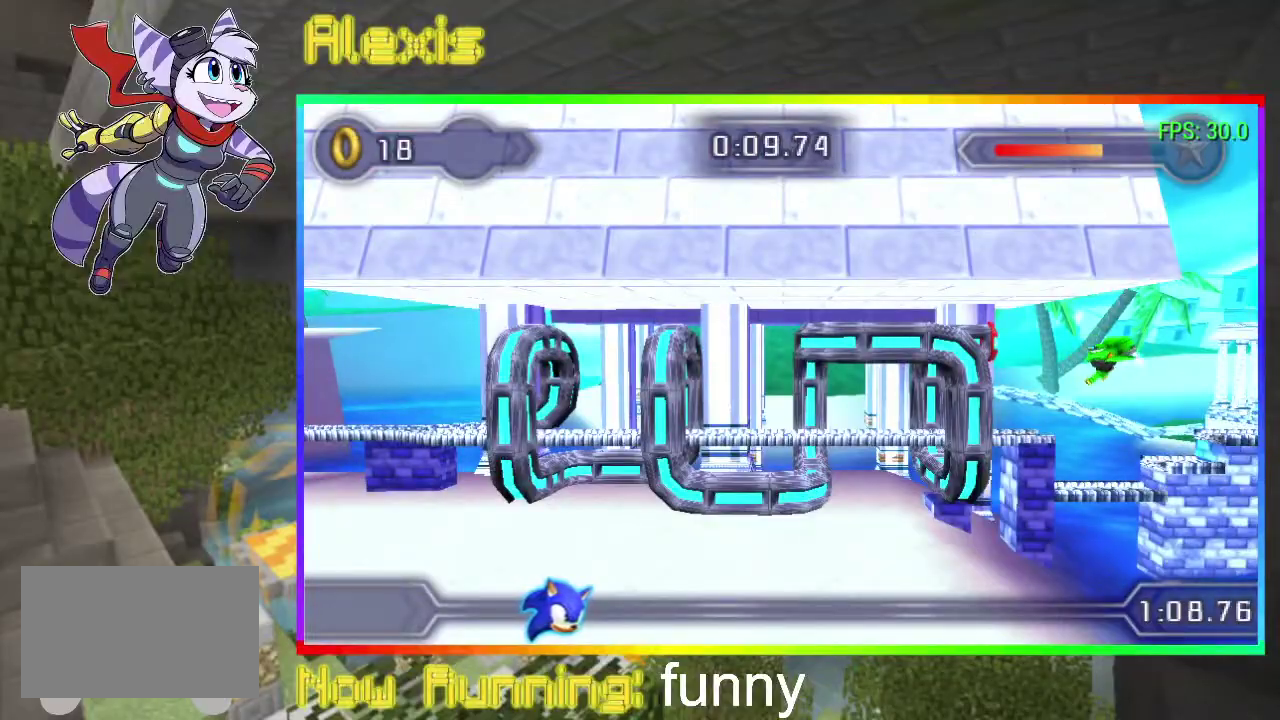
{"buttons": ["DPAD_RIGHT"], "events": []}
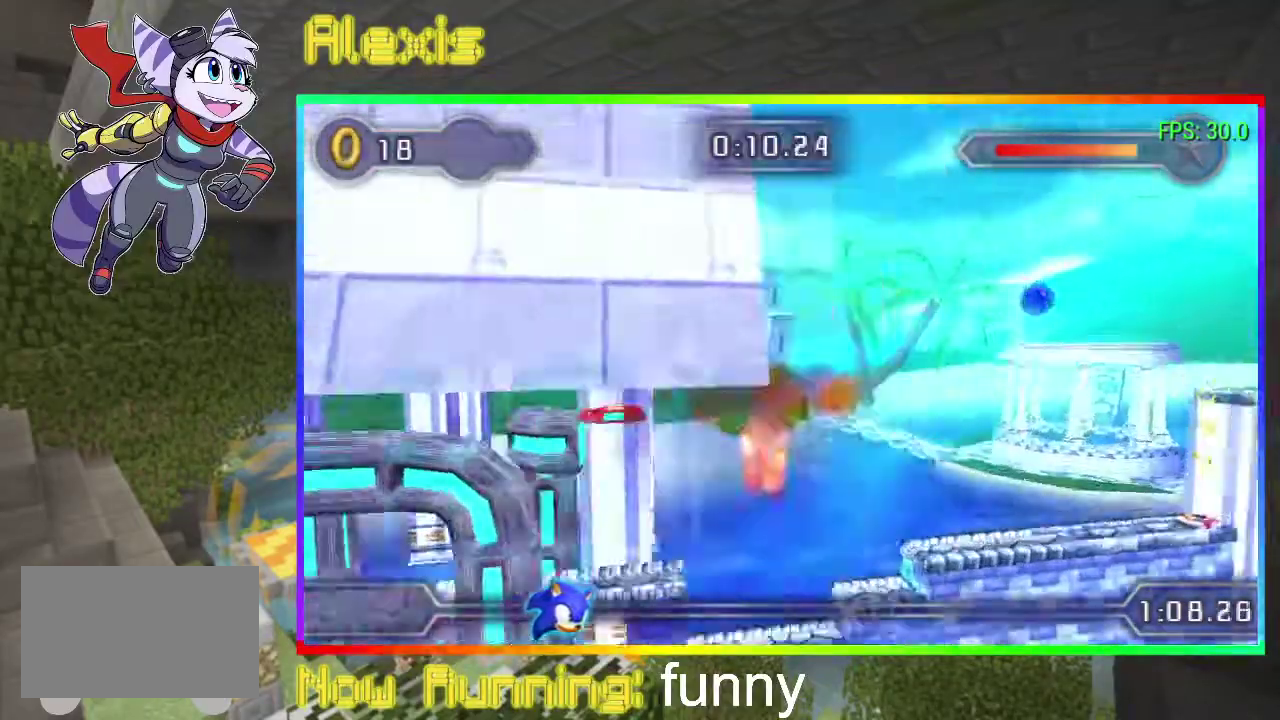
{"buttons": ["DPAD_RIGHT"], "events": []}
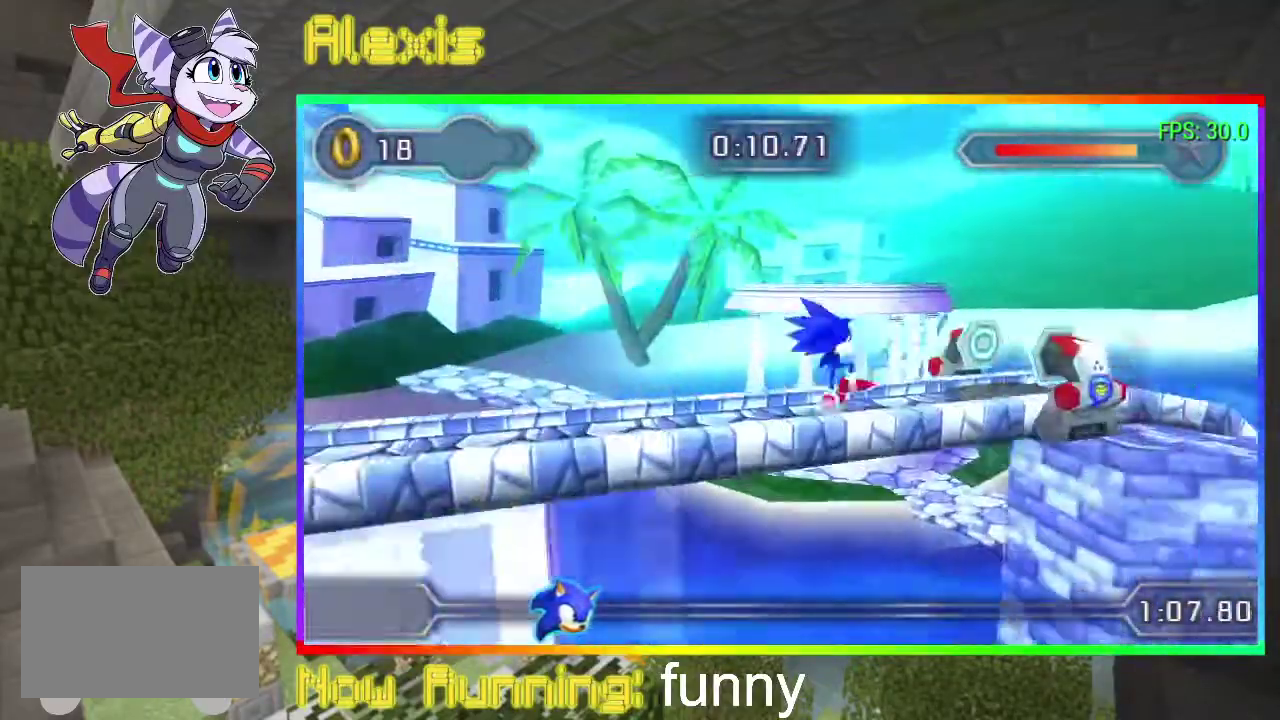
{"buttons": ["DPAD_RIGHT"], "events": []}
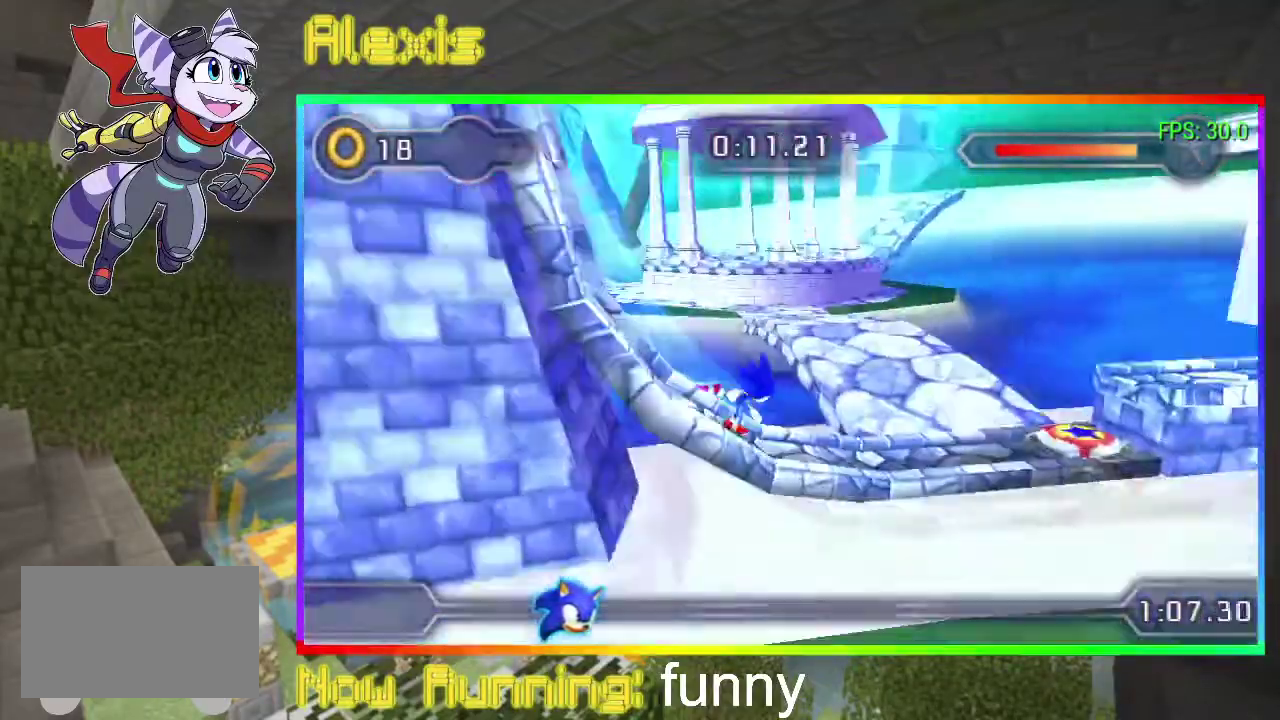
{"buttons": ["DPAD_RIGHT"], "events": []}
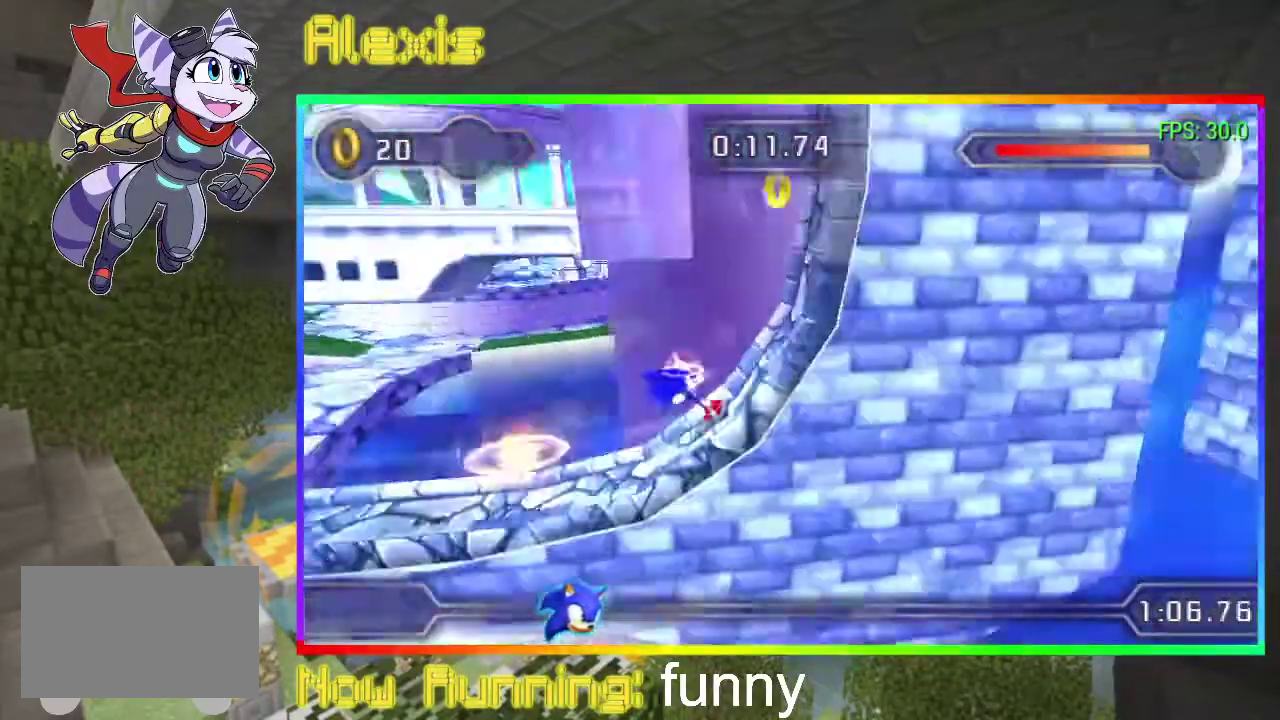
{"buttons": ["DPAD_RIGHT"], "events": []}
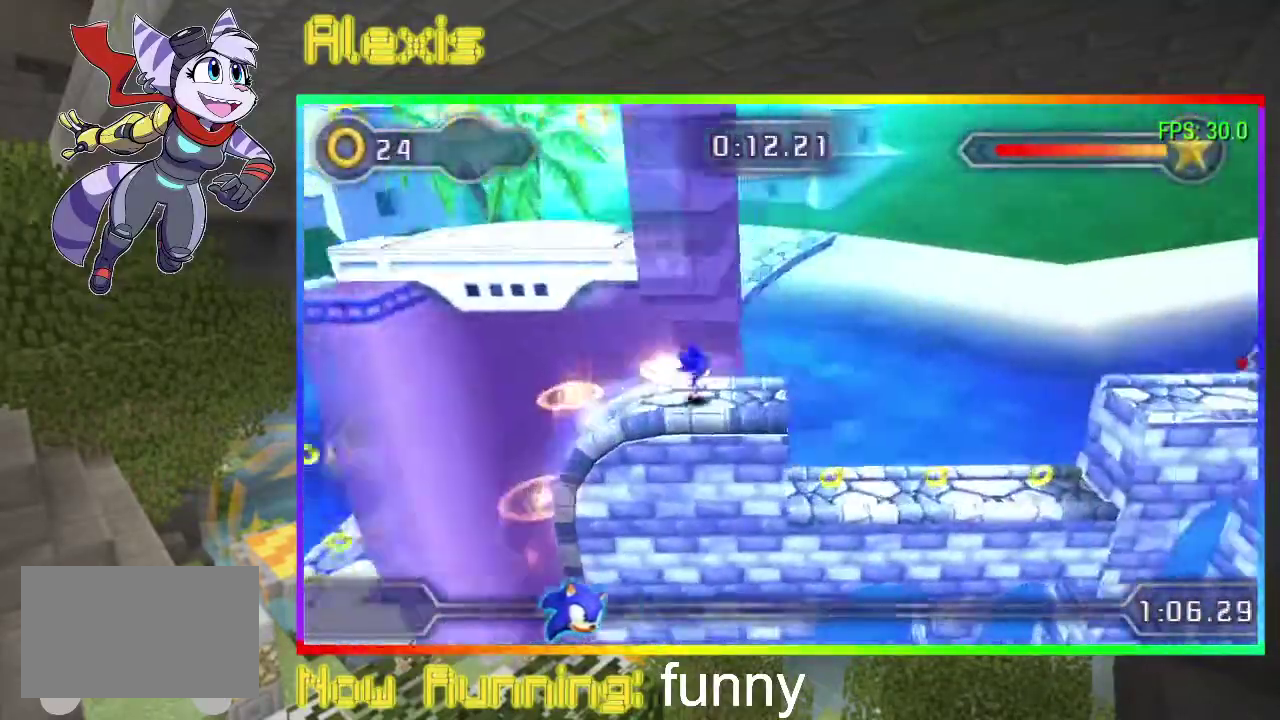
{"buttons": ["DPAD_RIGHT"], "events": []}
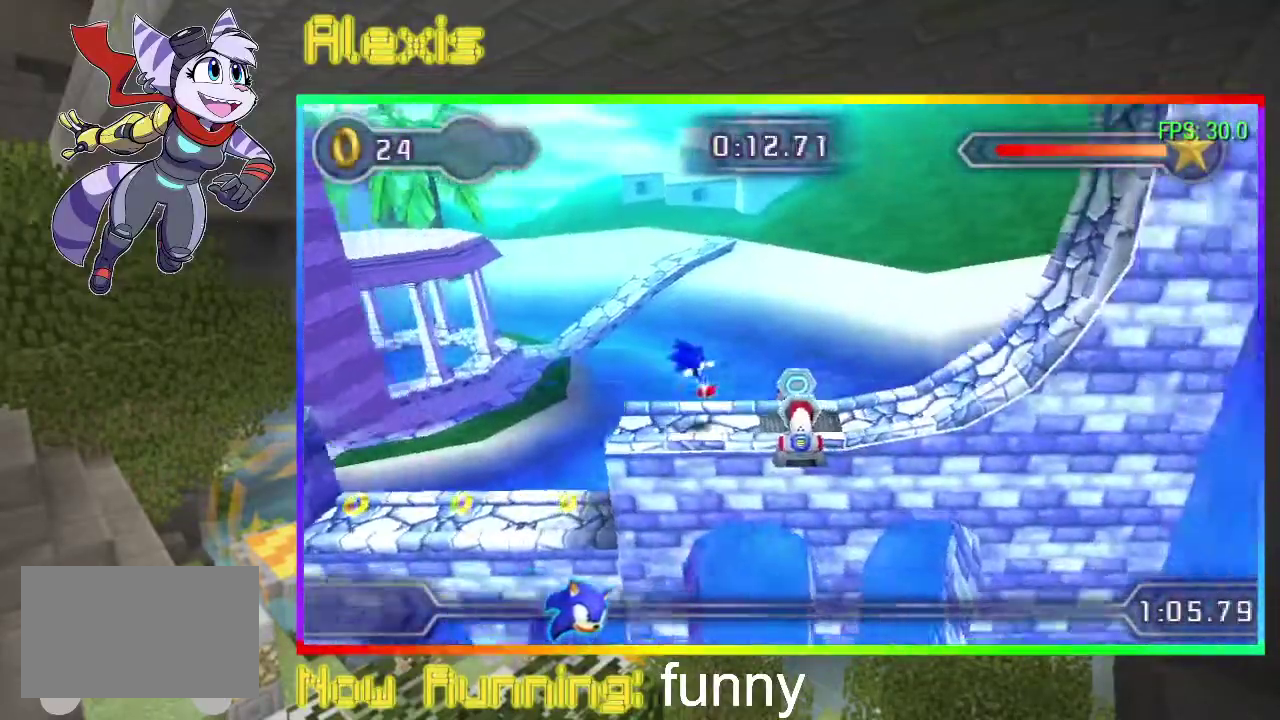
{"buttons": ["DPAD_RIGHT"], "events": []}
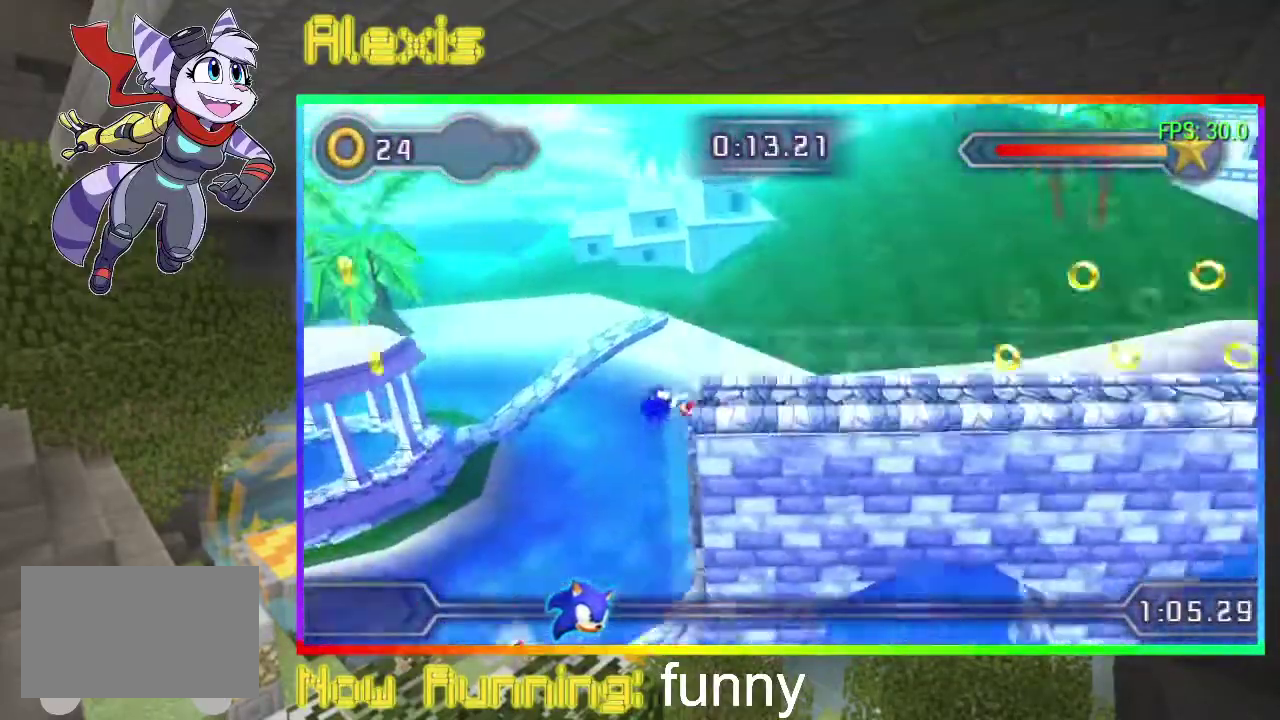
{"buttons": [], "events": [[67, "DPAD_RIGHT", "up"]]}
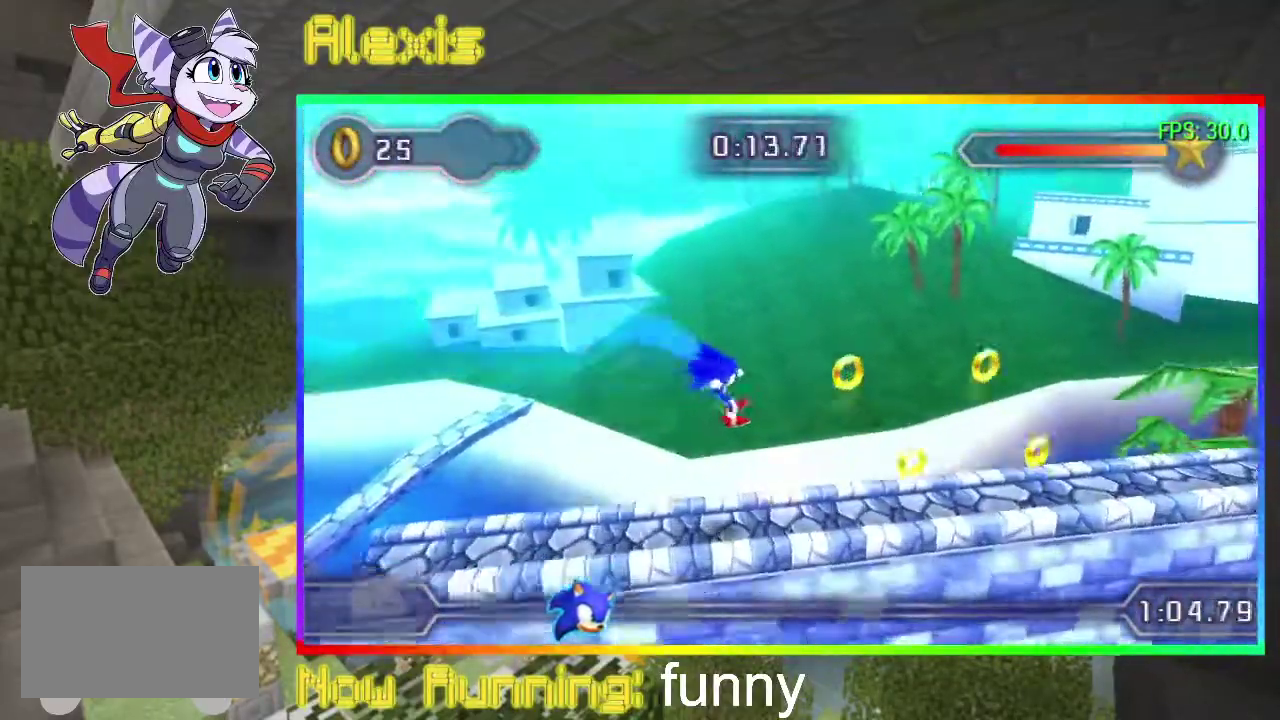
{"buttons": ["DPAD_RIGHT"], "events": [[33, "DPAD_DOWN", "down"], [467, "DPAD_DOWN", "up"], [500, "DPAD_RIGHT", "down"]]}
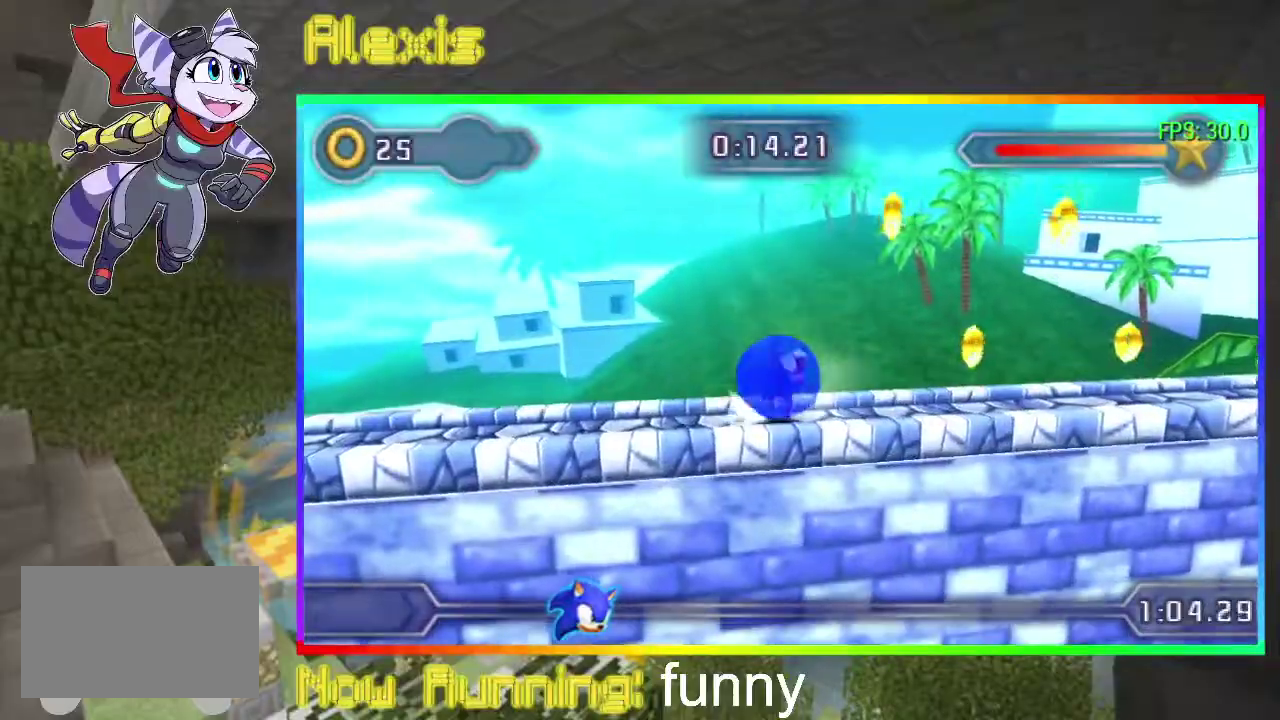
{"buttons": ["DPAD_RIGHT"], "events": []}
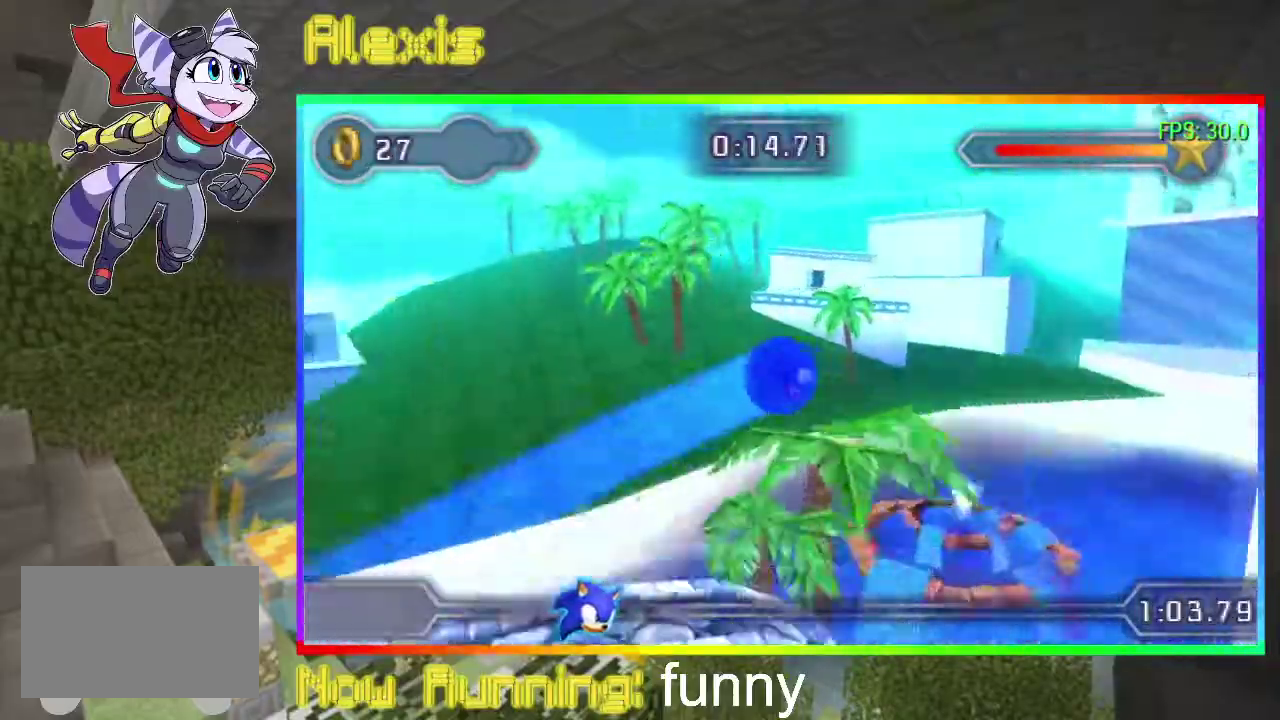
{"buttons": ["DPAD_RIGHT"], "events": [[367, "SQUARE", "down"], [467, "SQUARE", "up"]]}
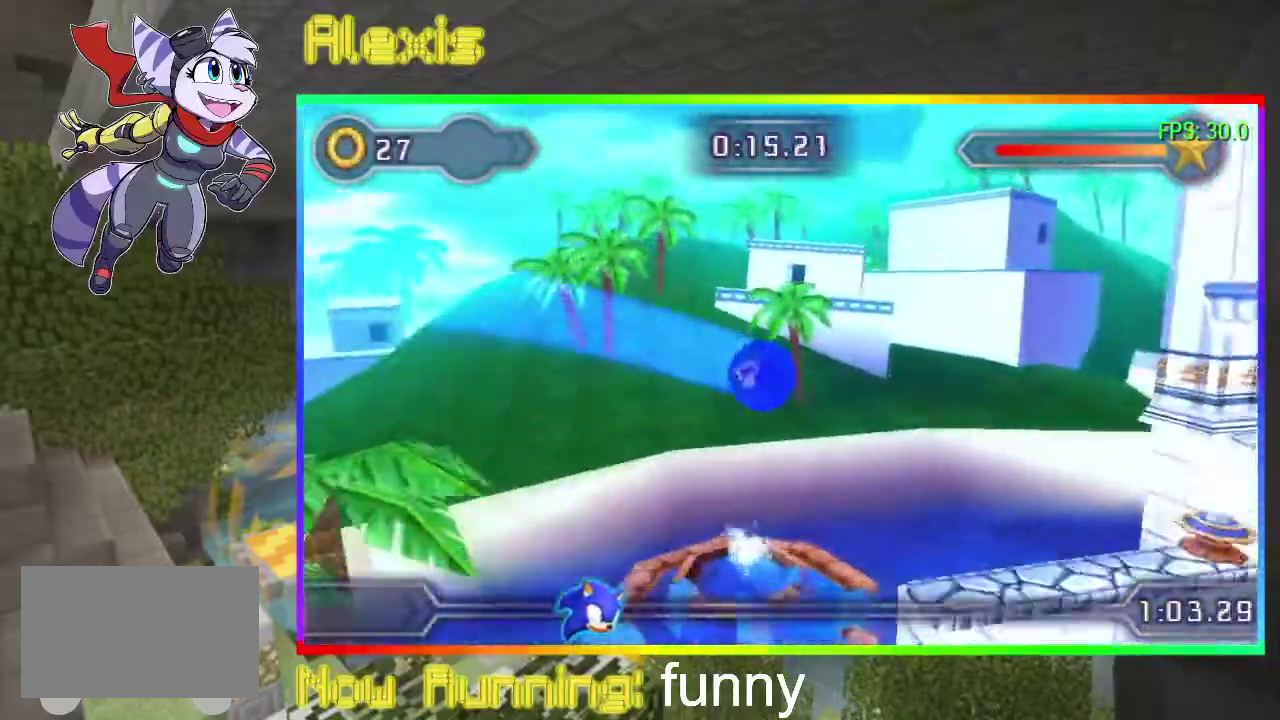
{"buttons": ["CIRCLE", "DPAD_RIGHT"], "events": [[467, "CIRCLE", "down"]]}
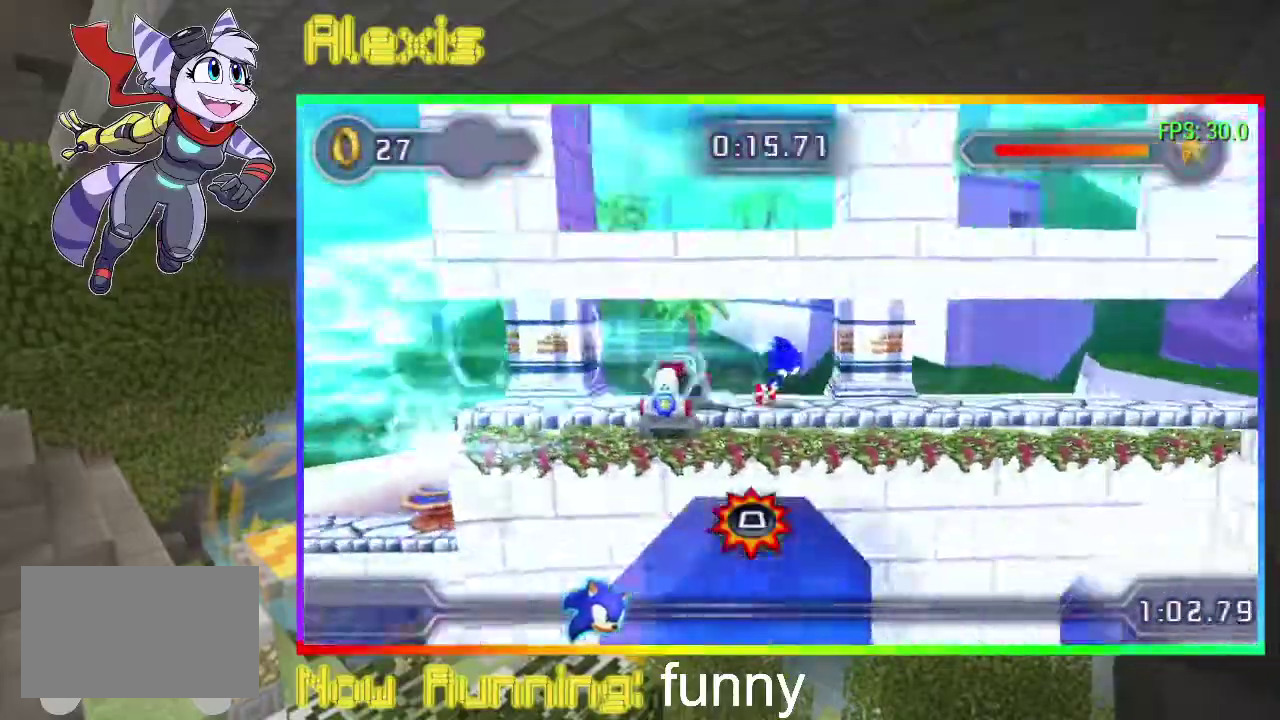
{"buttons": ["CIRCLE", "DPAD_RIGHT"], "events": [[33, "CIRCLE", "up"], [267, "CIRCLE", "down"]]}